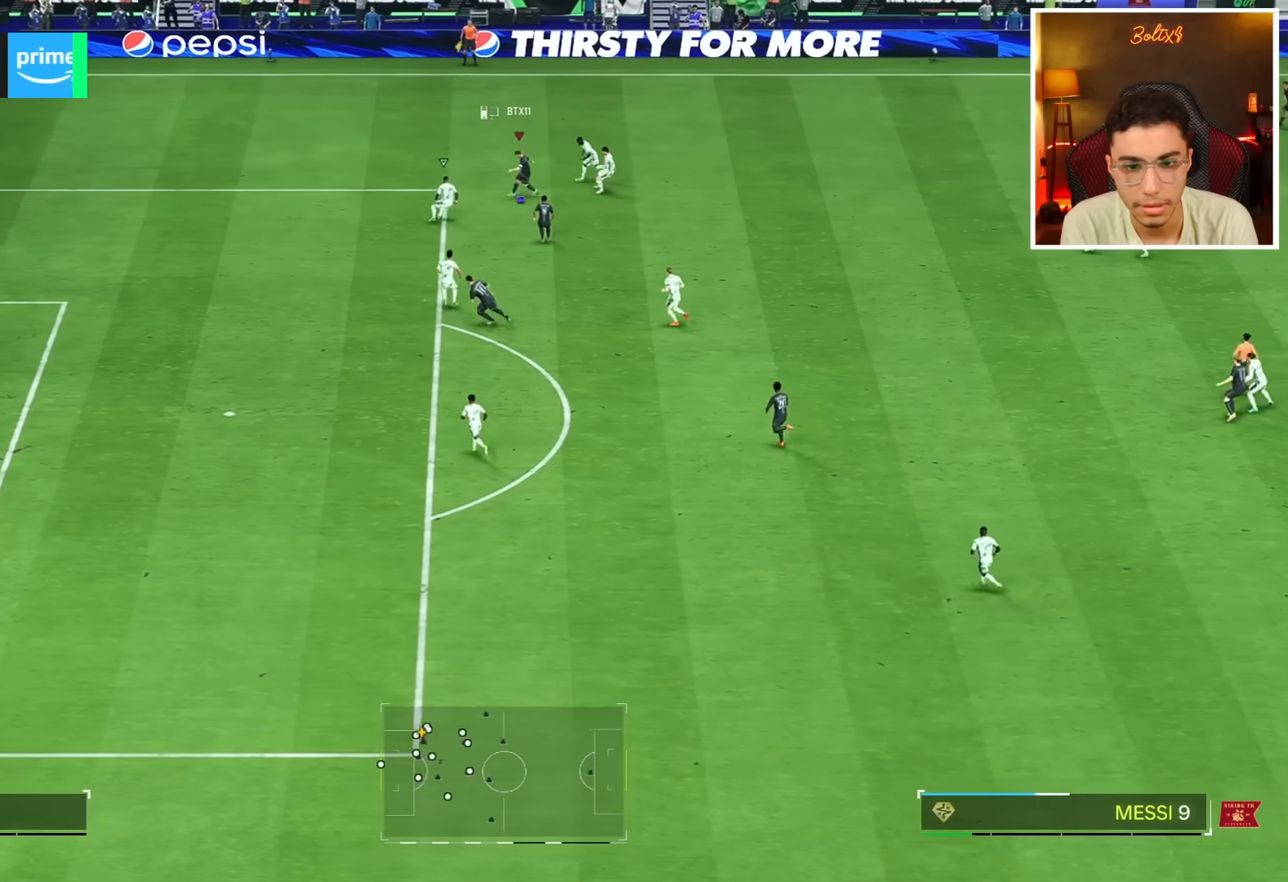
Gameplay with a controller (PlayStation layout); each line is a JSON object with the inputs held at the frame after it. "events" lists button and stick changes between this image and that frame as [ms after this image, input, new state], when the widget could be followed in between.
{"buttons": [], "left_stick": "down-left", "right_stick": "center", "events": [[201, "left_stick", "down-left"]]}
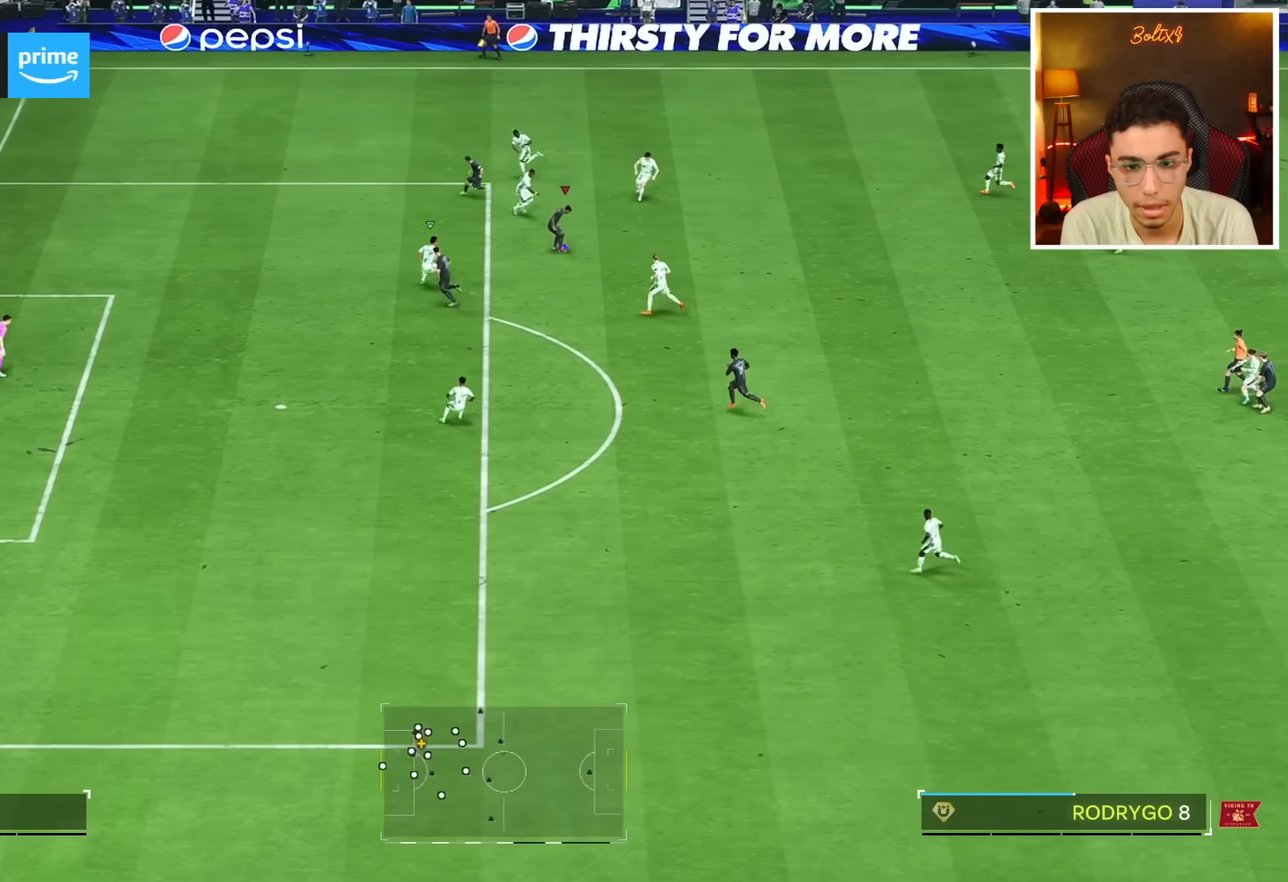
{"buttons": [], "left_stick": "down", "right_stick": "center", "events": [[50, "CROSS", "down"], [233, "CROSS", "up"], [350, "left_stick", "down"]]}
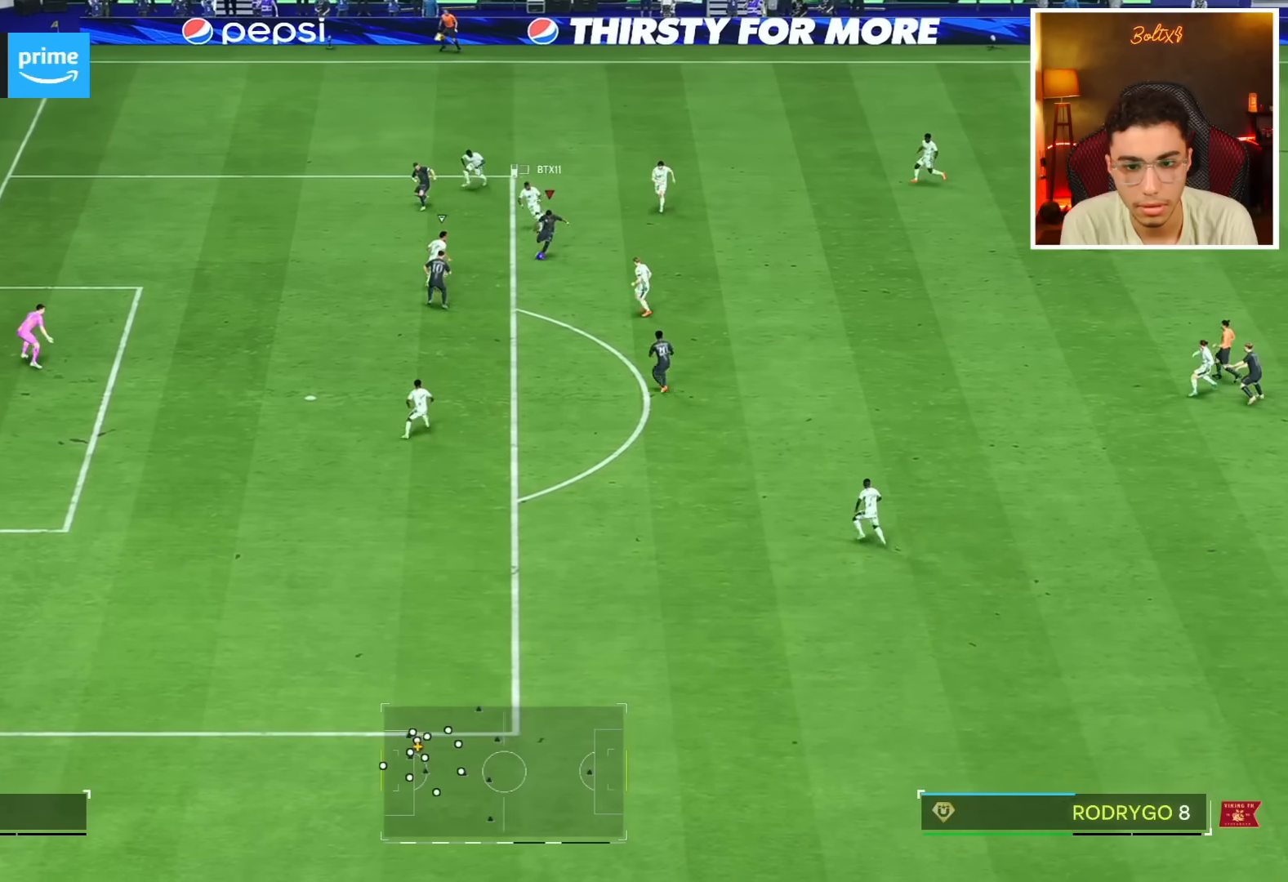
{"buttons": [], "left_stick": "down-left", "right_stick": "center", "events": [[234, "left_stick", "down-left"]]}
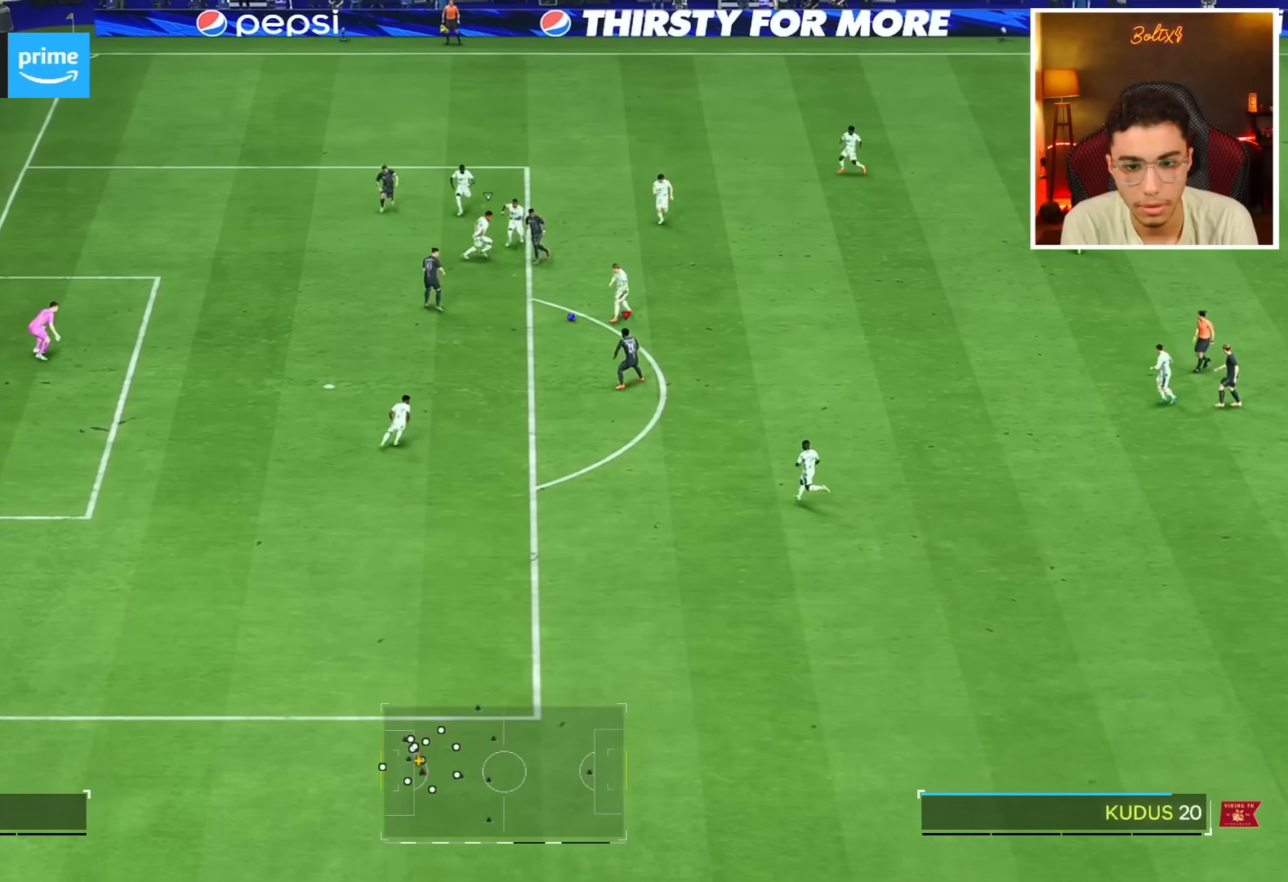
{"buttons": [], "left_stick": "down-left", "right_stick": "center", "events": []}
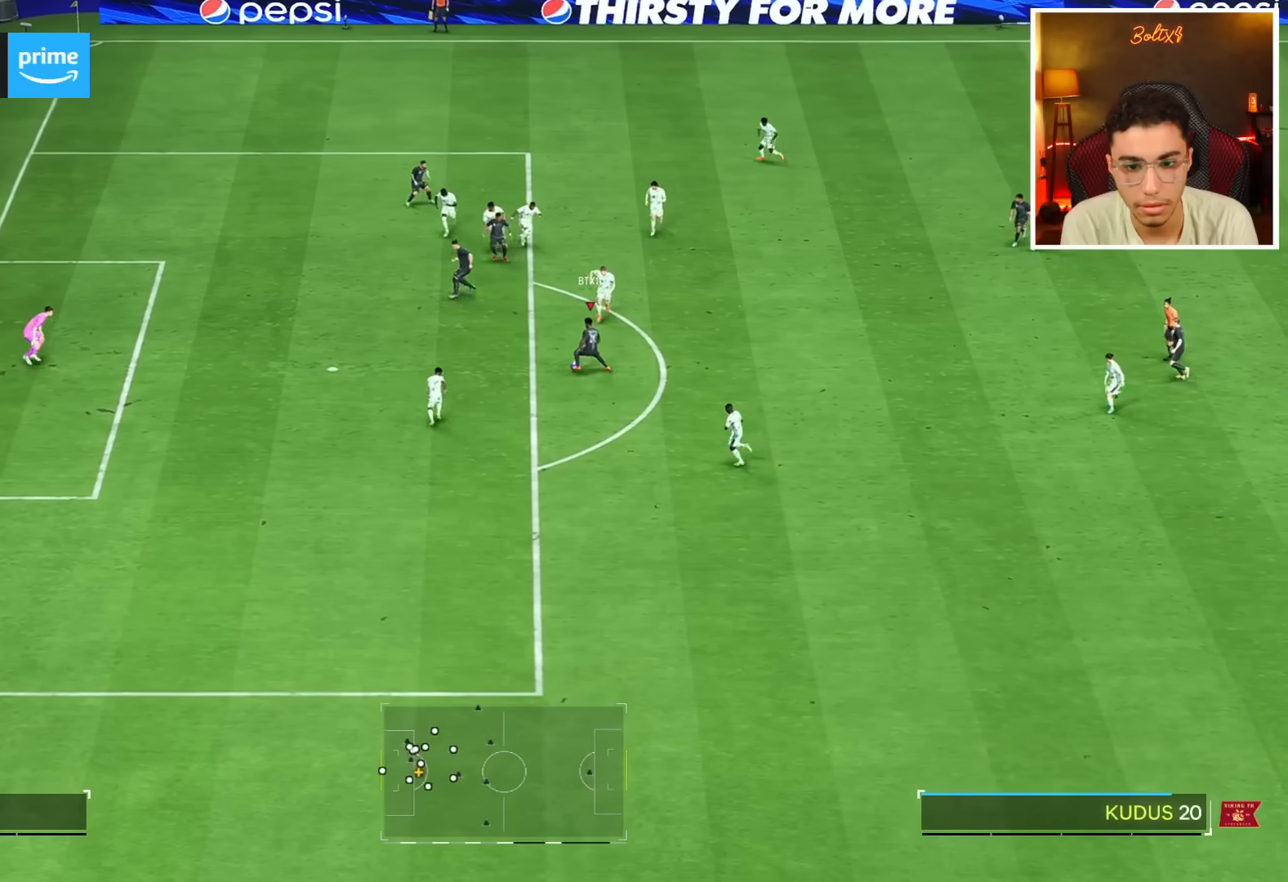
{"buttons": [], "left_stick": "down-left", "right_stick": "center", "events": [[17, "SQUARE", "down"], [17, "left_stick", "down"], [100, "SQUARE", "up"], [117, "CROSS", "down"], [201, "left_stick", "down-left"], [217, "CROSS", "up"]]}
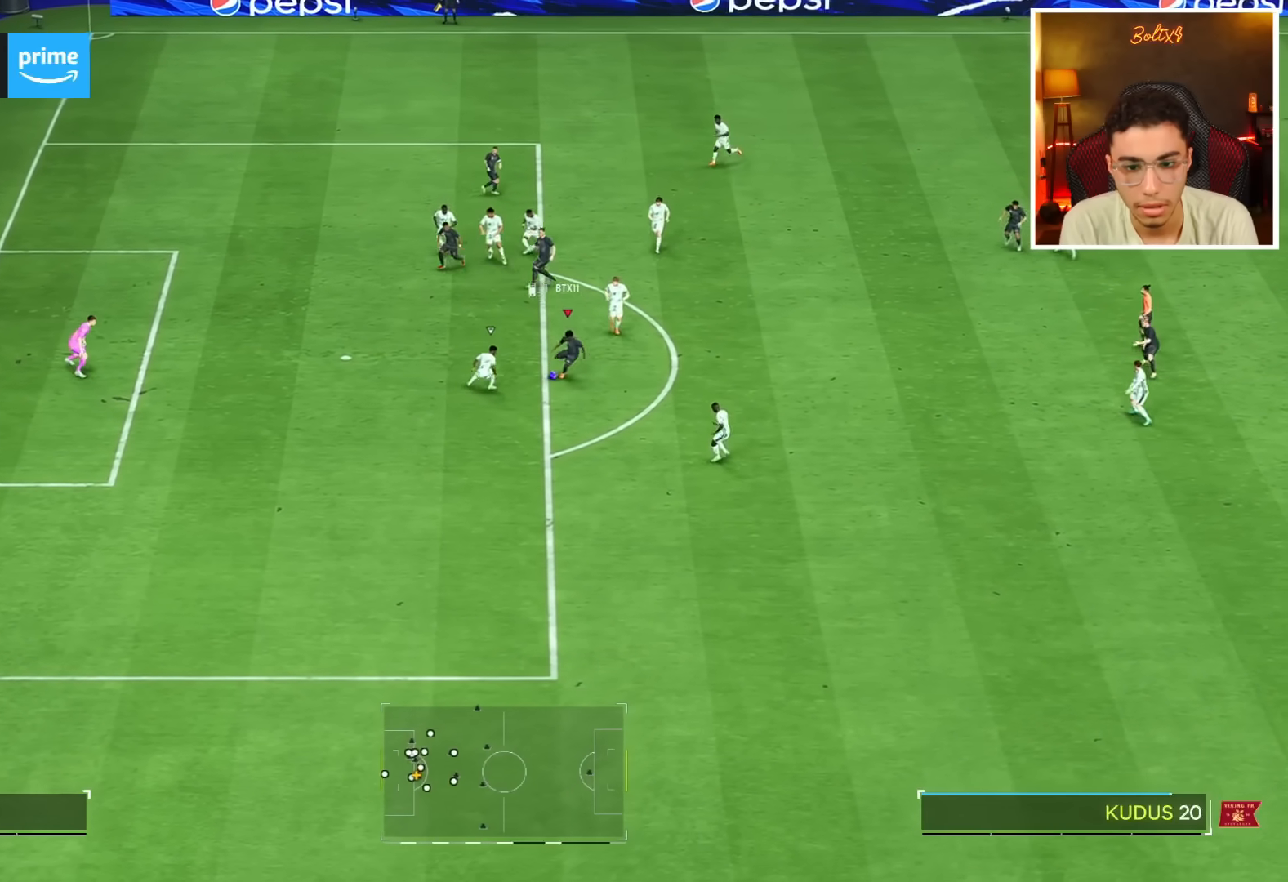
{"buttons": [], "left_stick": "down", "right_stick": "center", "events": [[83, "left_stick", "down"]]}
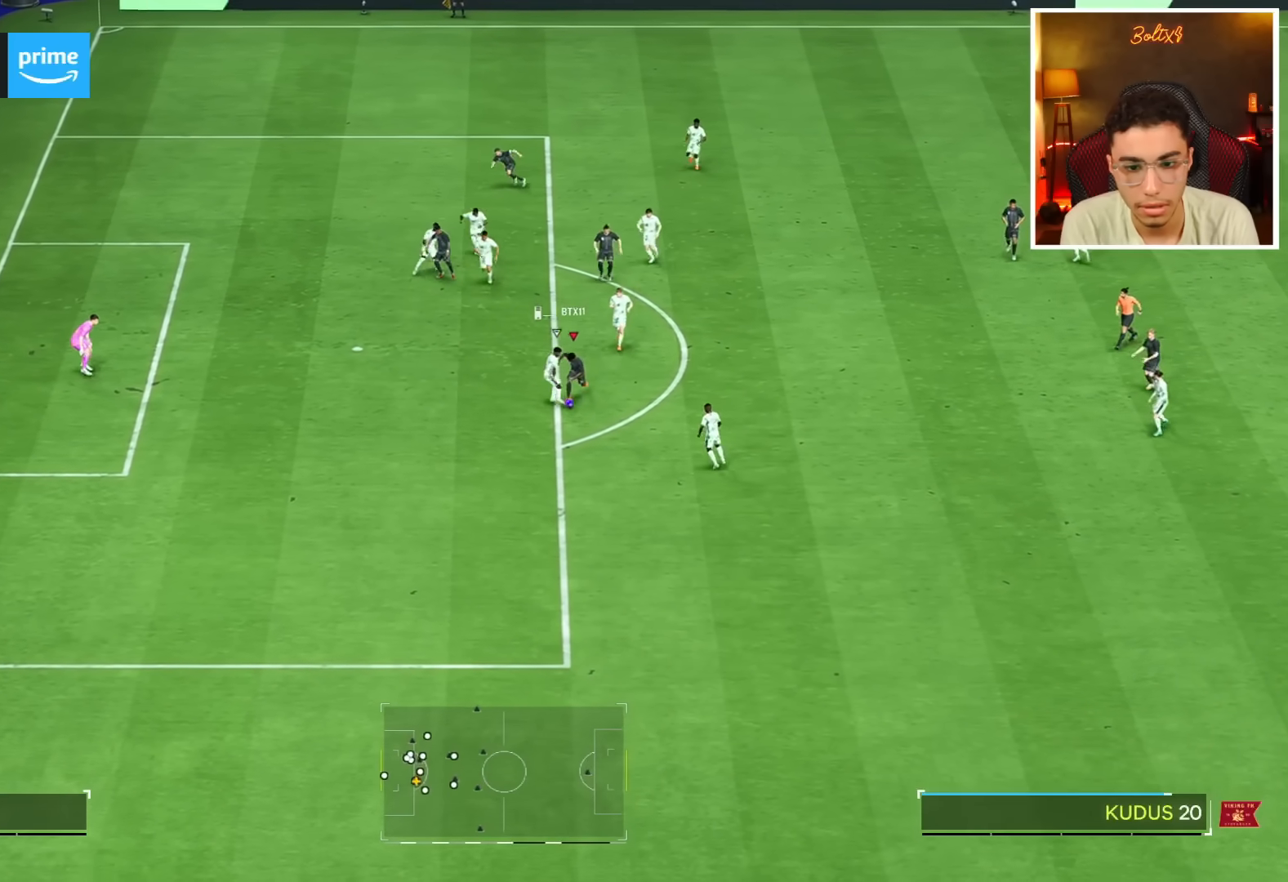
{"buttons": ["R1"], "left_stick": "down", "right_stick": "center", "events": [[117, "R1", "down"]]}
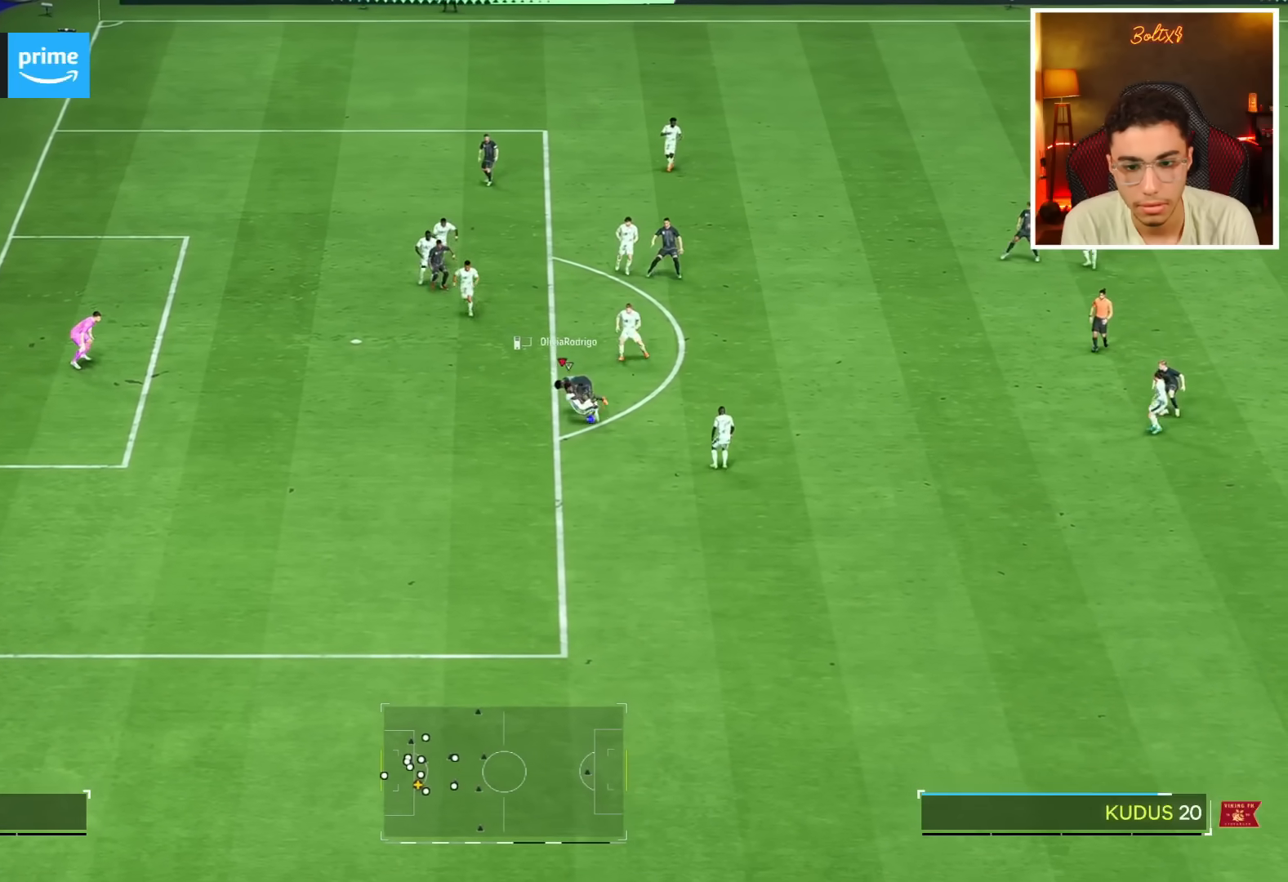
{"buttons": [], "left_stick": "down-left", "right_stick": "center", "events": [[417, "left_stick", "down-left"], [450, "R1", "up"]]}
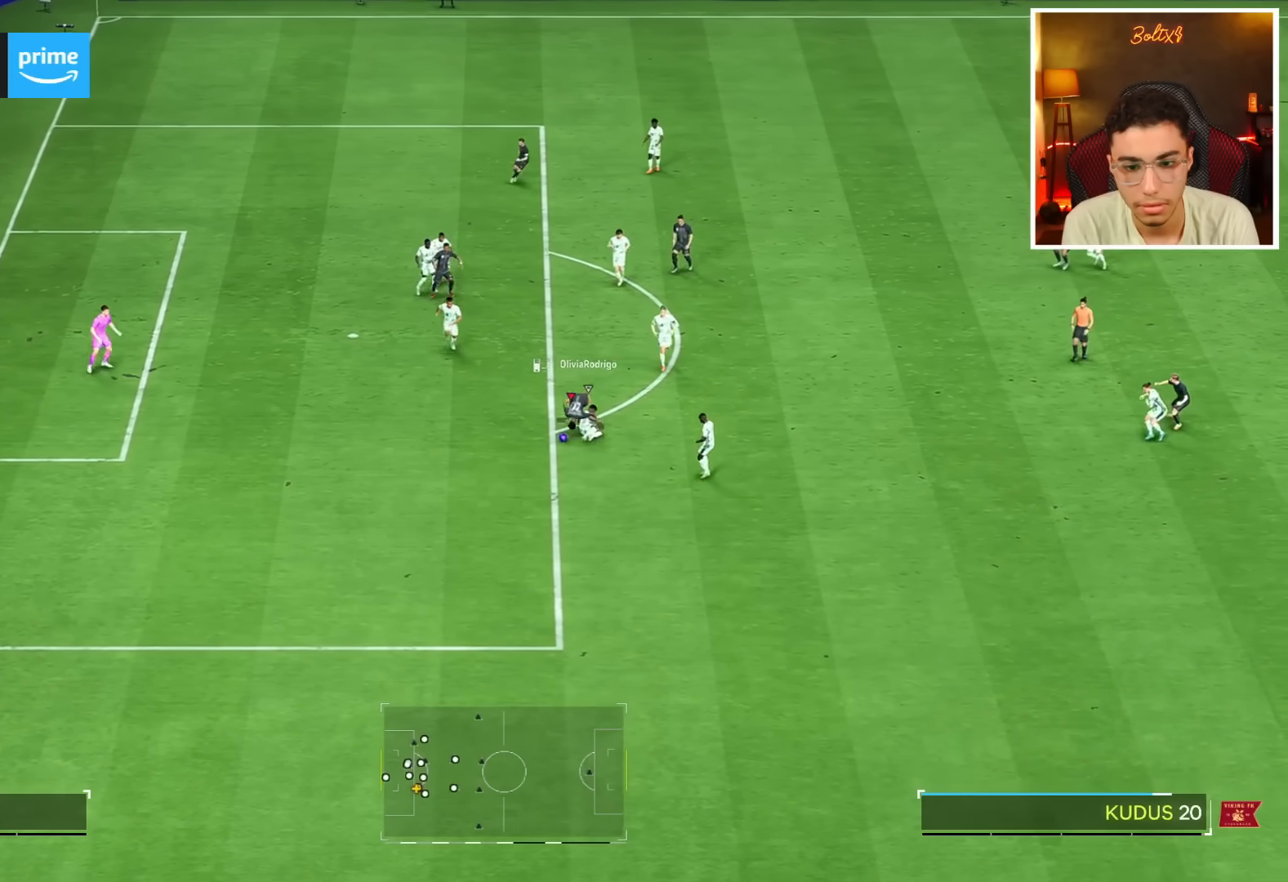
{"buttons": ["R1"], "left_stick": "left", "right_stick": "center", "events": [[217, "left_stick", "left"], [351, "R1", "down"]]}
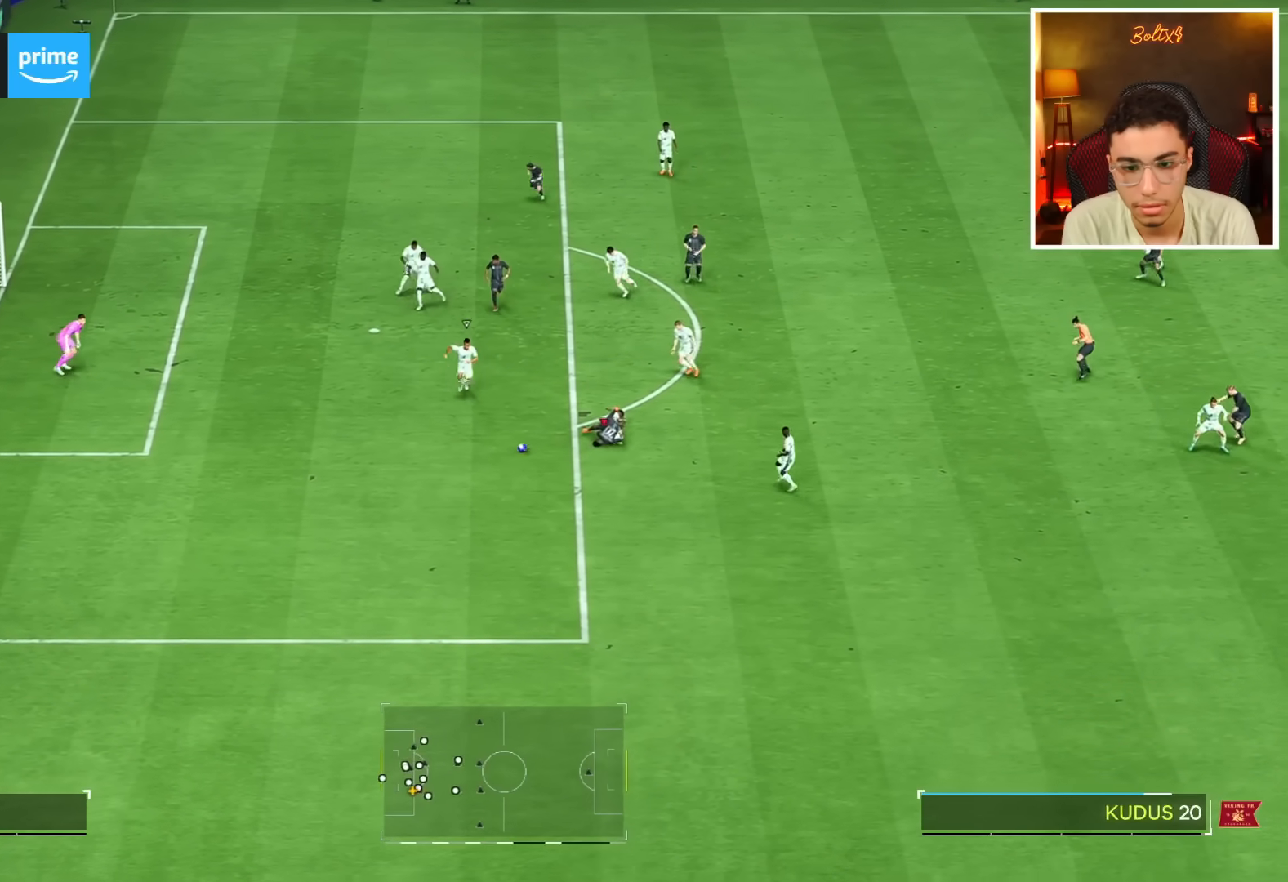
{"buttons": ["R1"], "left_stick": "down-left", "right_stick": "center", "events": [[67, "left_stick", "down-left"]]}
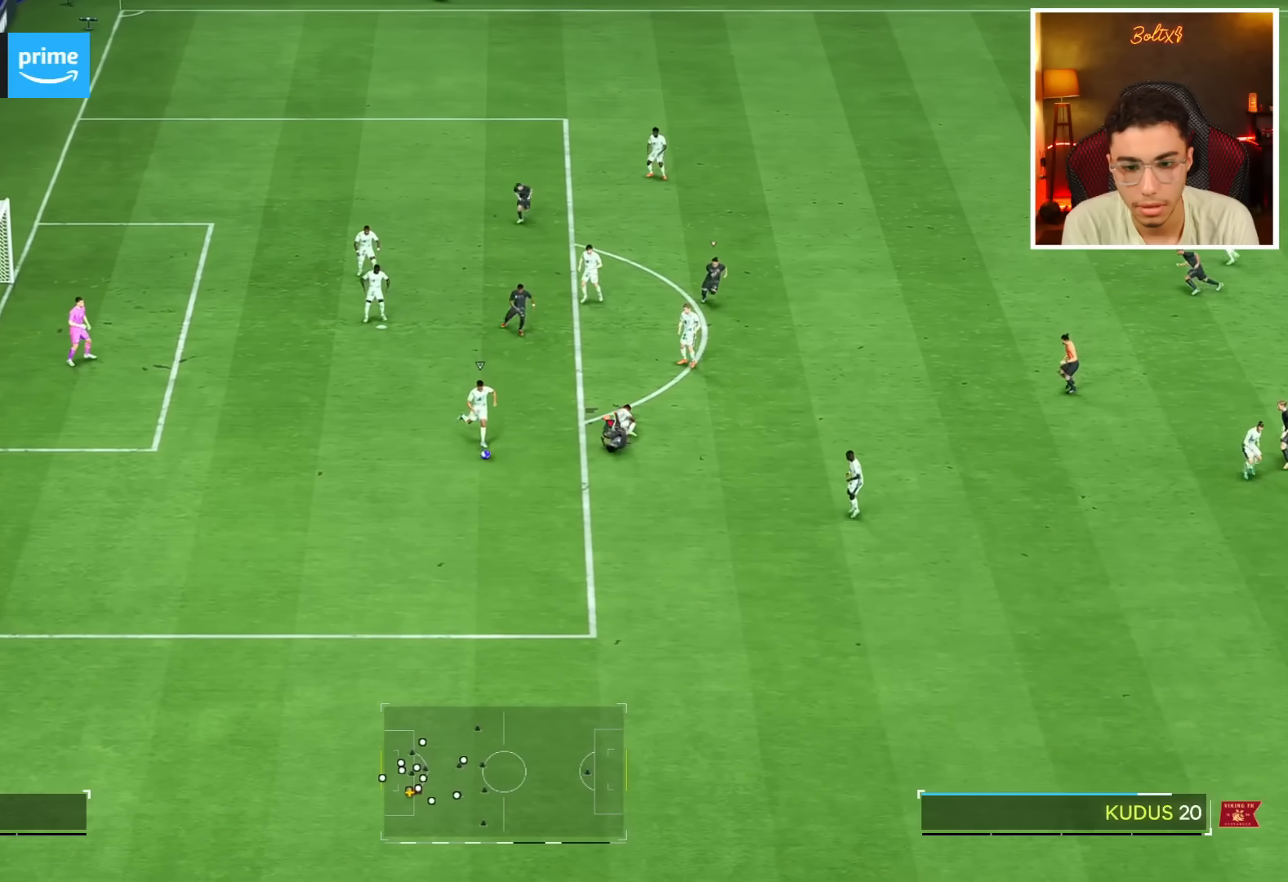
{"buttons": ["L1", "R1"], "left_stick": "down", "right_stick": "center", "events": [[50, "left_stick", "down"], [417, "L1", "down"]]}
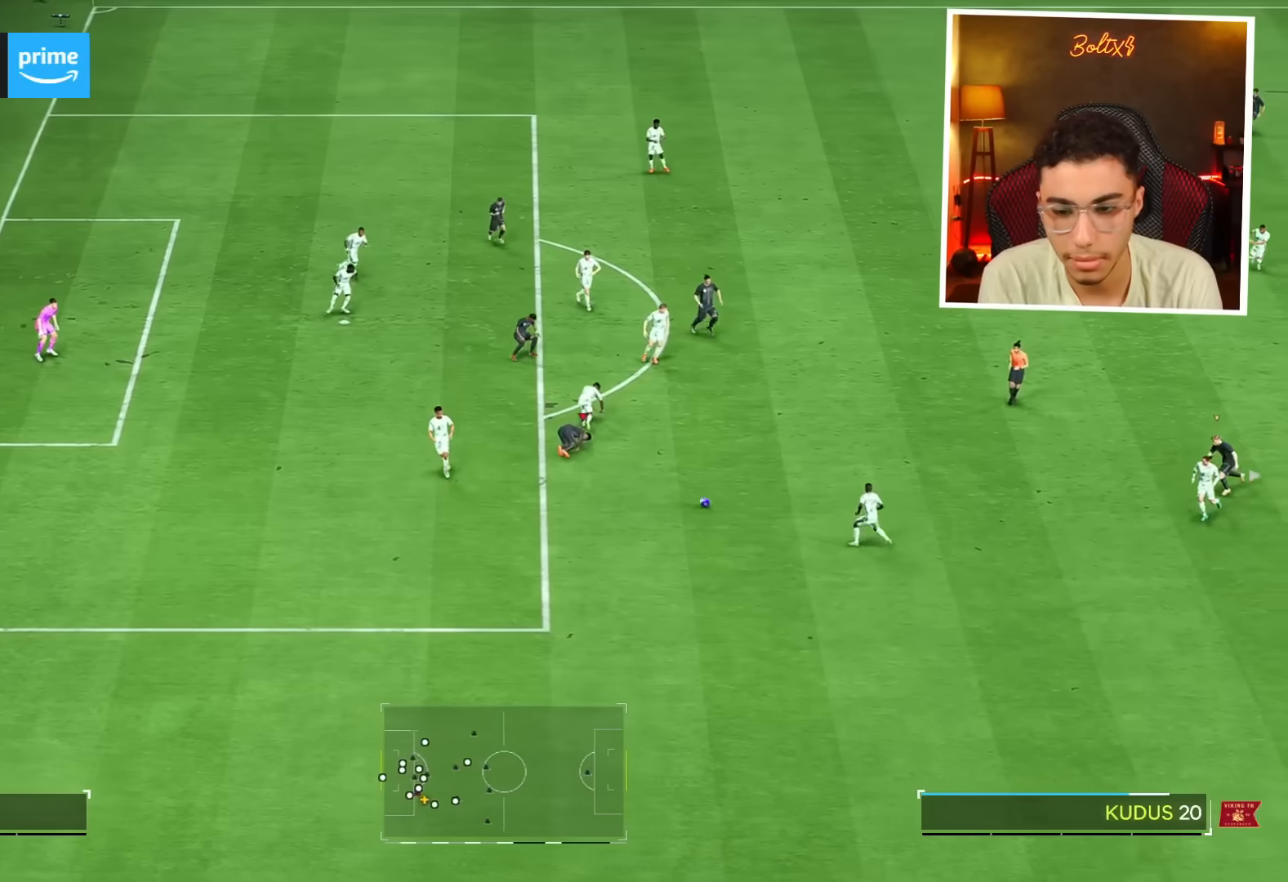
{"buttons": ["R1", "R2"], "left_stick": "down", "right_stick": "center", "events": [[67, "L1", "up"], [117, "R2", "down"], [150, "left_stick", "down-left"], [434, "left_stick", "down"]]}
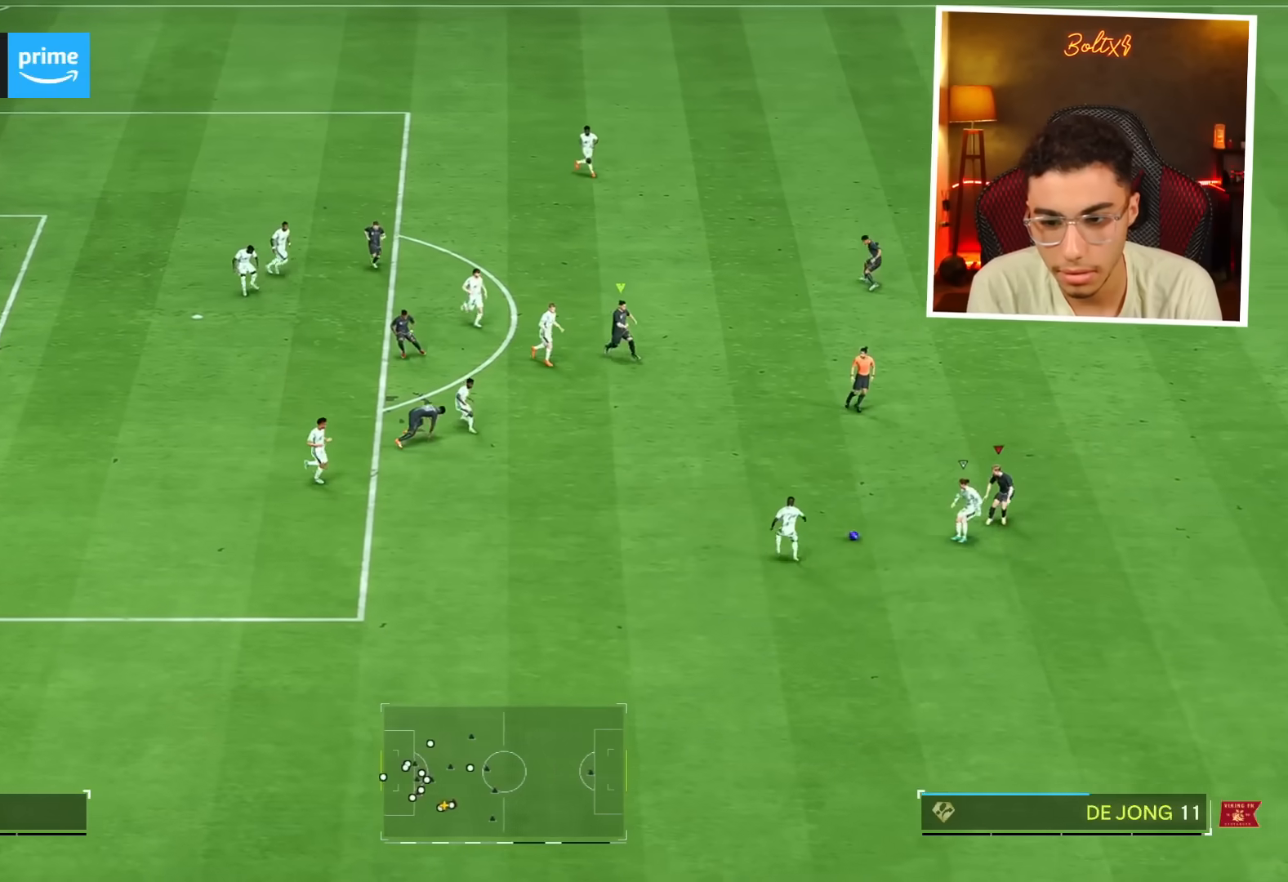
{"buttons": ["R1", "R2"], "left_stick": "left", "right_stick": "center", "events": [[17, "SQUARE", "down"], [134, "SQUARE", "up"], [317, "left_stick", "down-left"], [451, "left_stick", "left"]]}
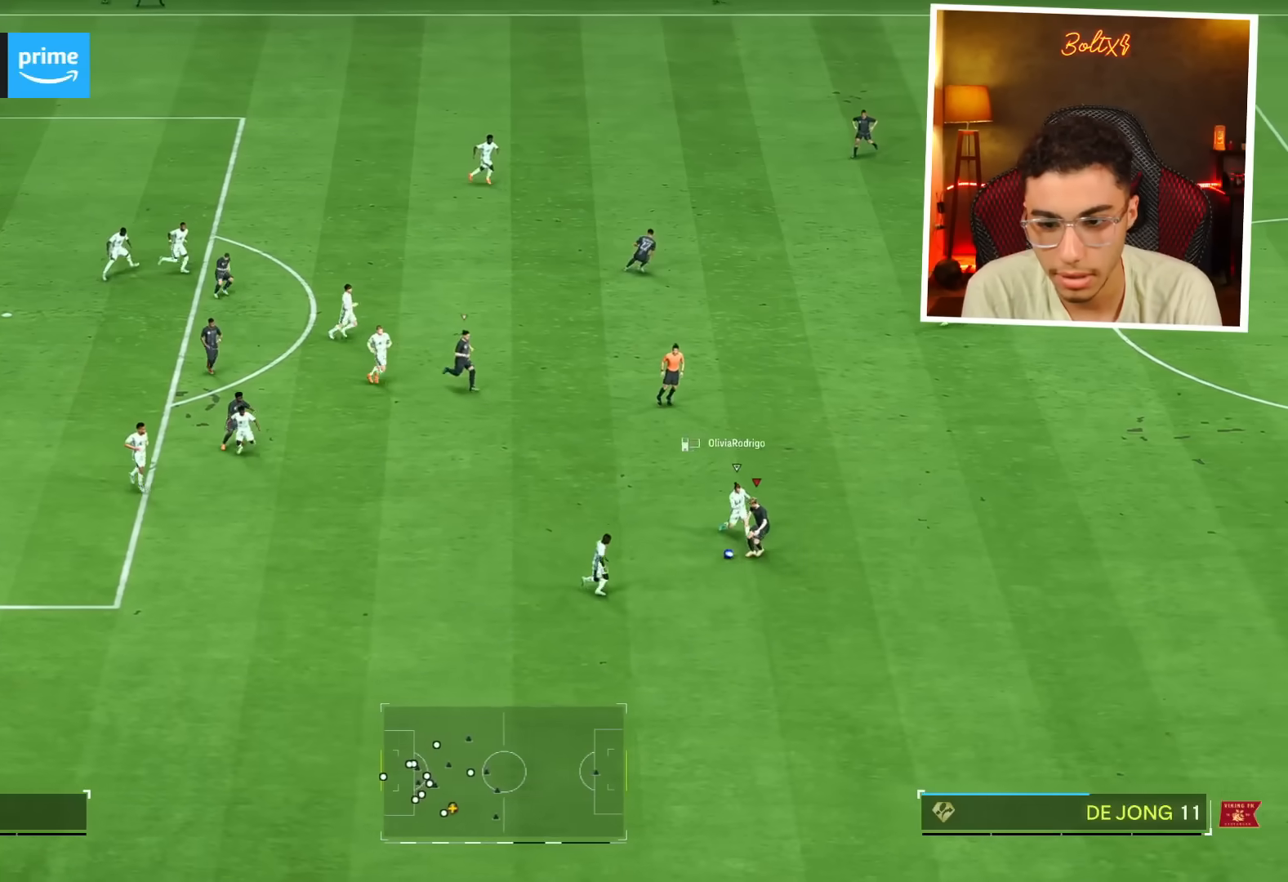
{"buttons": ["R1"], "left_stick": "down", "right_stick": "center", "events": [[83, "left_stick", "up-left"], [183, "R2", "up"], [233, "R1", "up"], [350, "R1", "down"], [367, "left_stick", "down"]]}